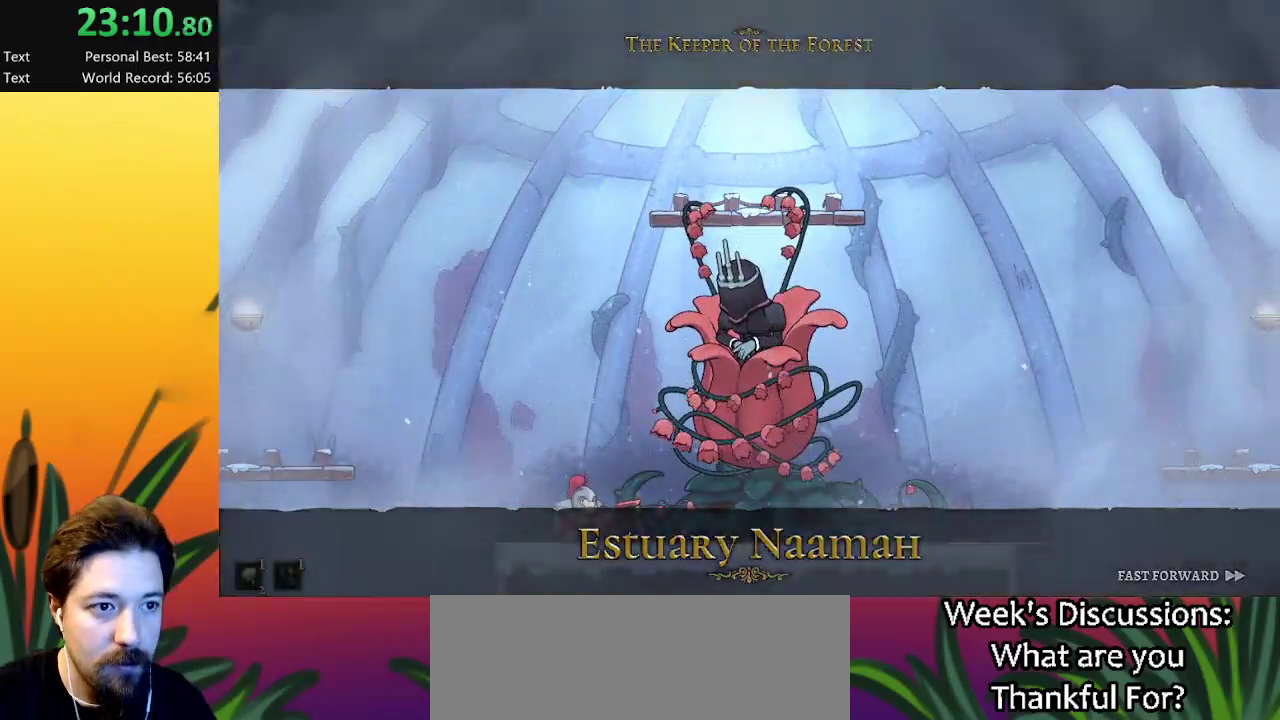
Gameplay with keyboard; each line is a JSON object with the keys held at the frame after it. "events" lists presses ("down") and releases ("up") of "a", "c", "d", "down", "left", "right", "s", "up", "x" and "z" between this image and that frame as [ms after this image, input, new state], when the widget could be followed in between. No other keys are recorded. Mouse input is not recorded.
{"keys": [], "events": [[250, "right", "down"], [300, "x", "down"], [433, "right", "up"], [433, "x", "up"]]}
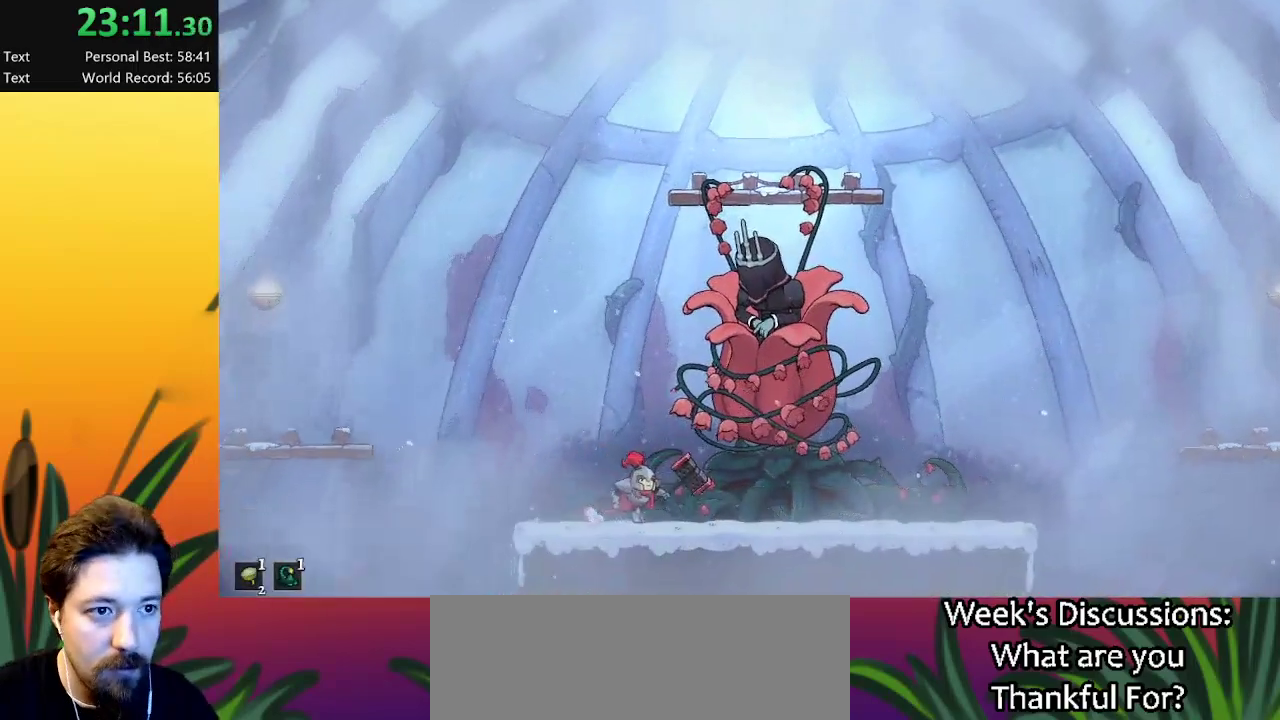
{"keys": [], "events": [[283, "x", "down"], [367, "x", "up"]]}
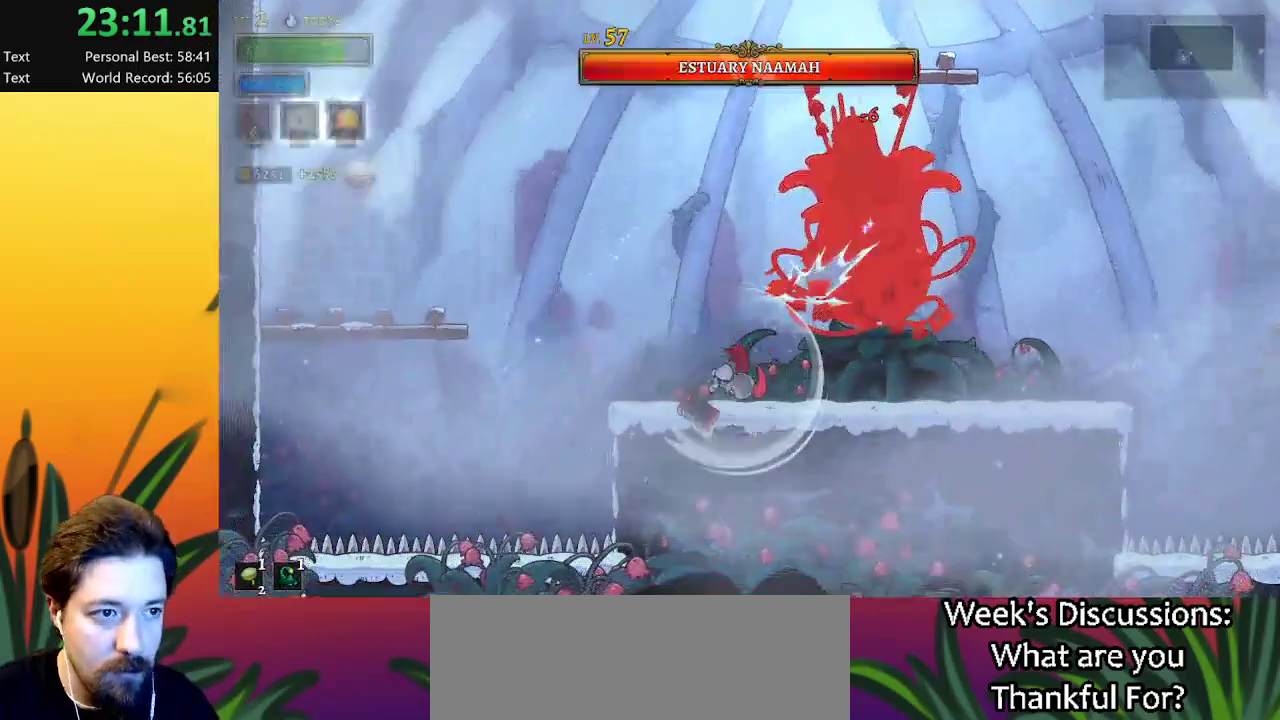
{"keys": [], "events": [[100, "right", "down"], [150, "right", "up"]]}
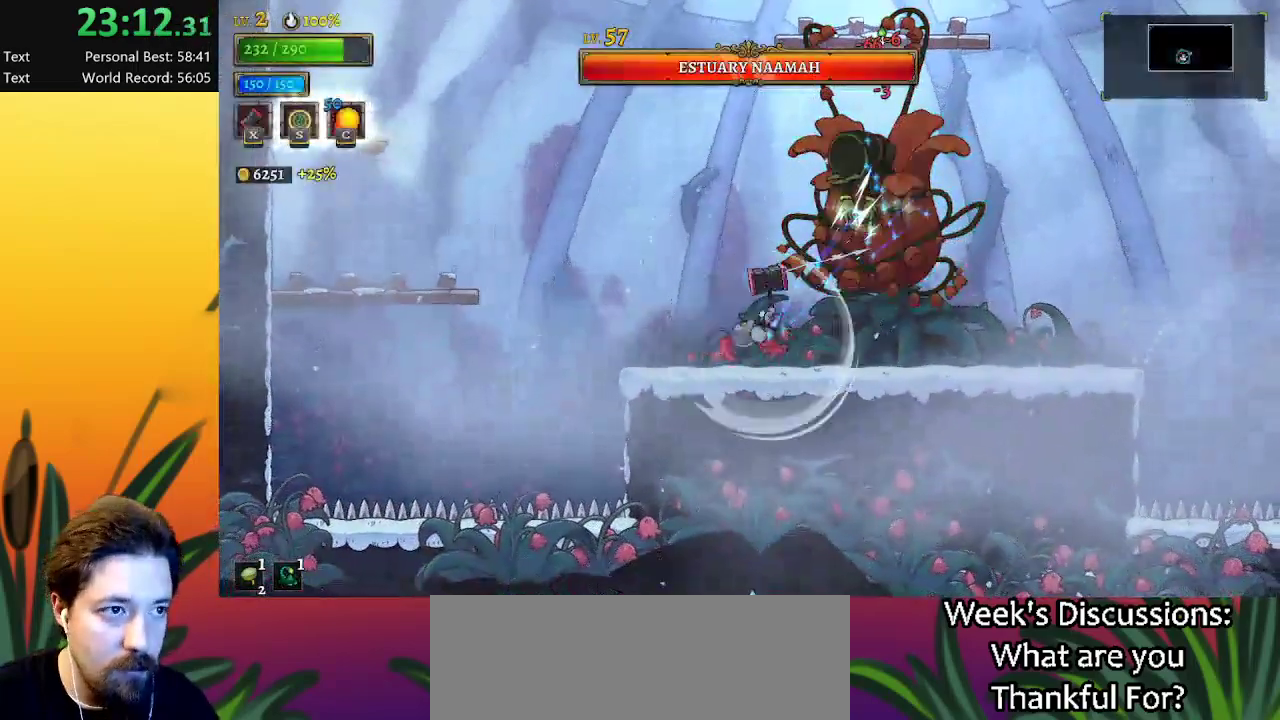
{"keys": ["z"], "events": [[317, "z", "down"]]}
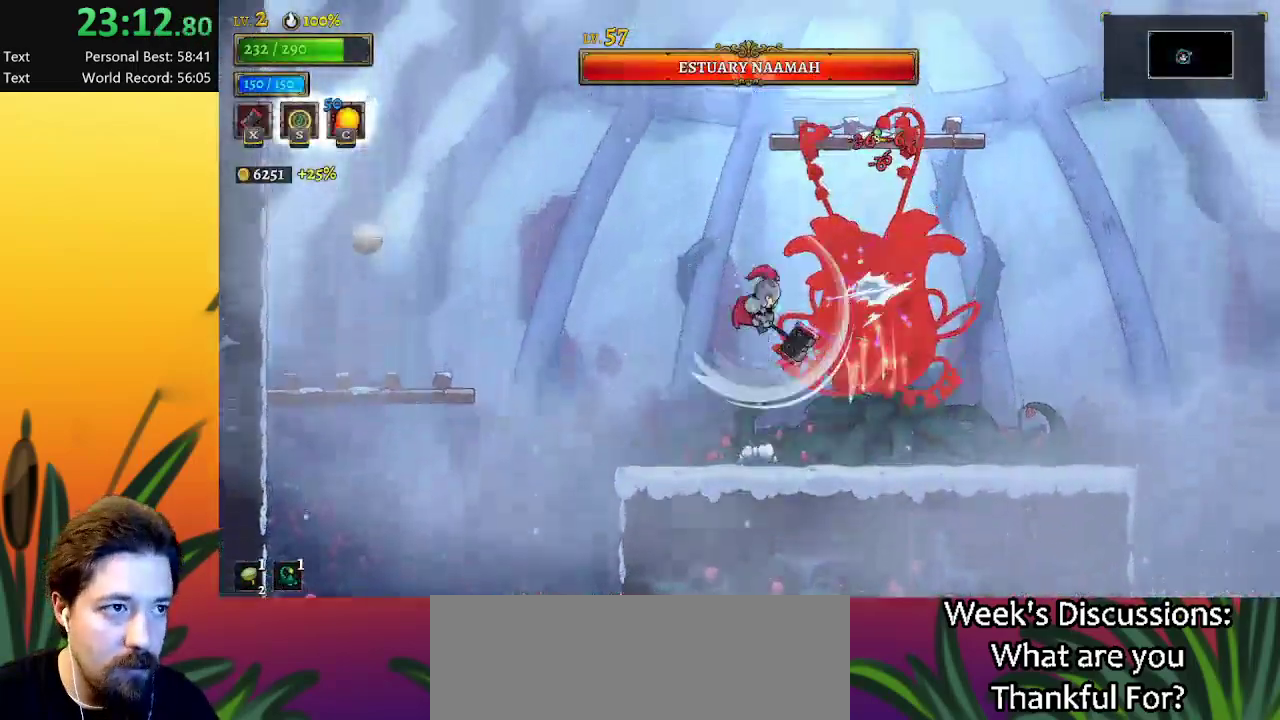
{"keys": [], "events": [[250, "c", "down"], [250, "z", "up"], [317, "c", "up"]]}
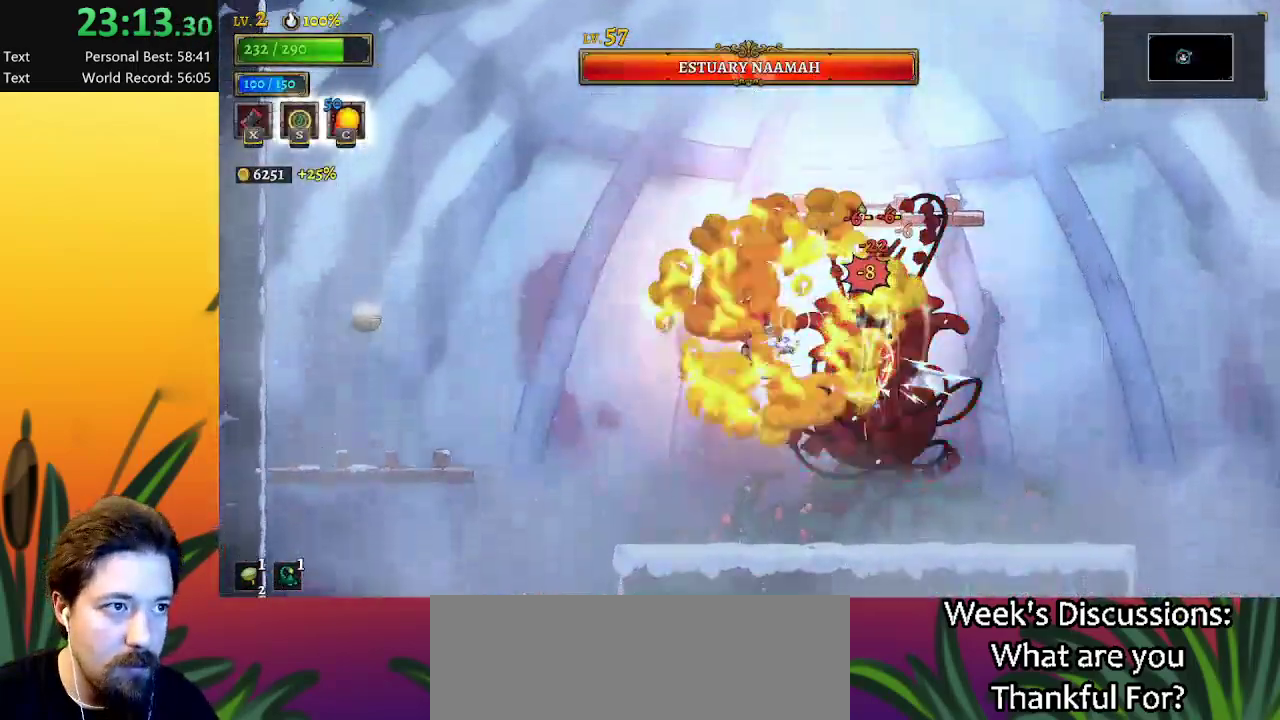
{"keys": [], "events": [[333, "x", "down"], [483, "x", "up"]]}
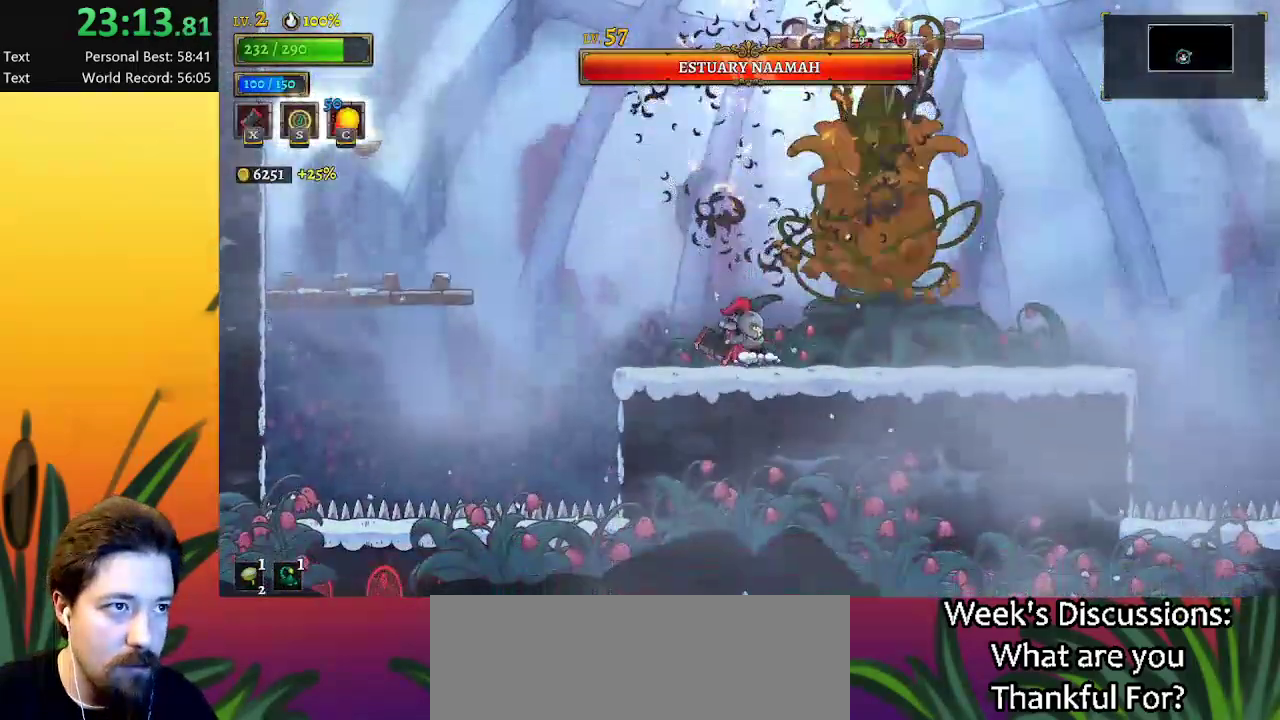
{"keys": [], "events": []}
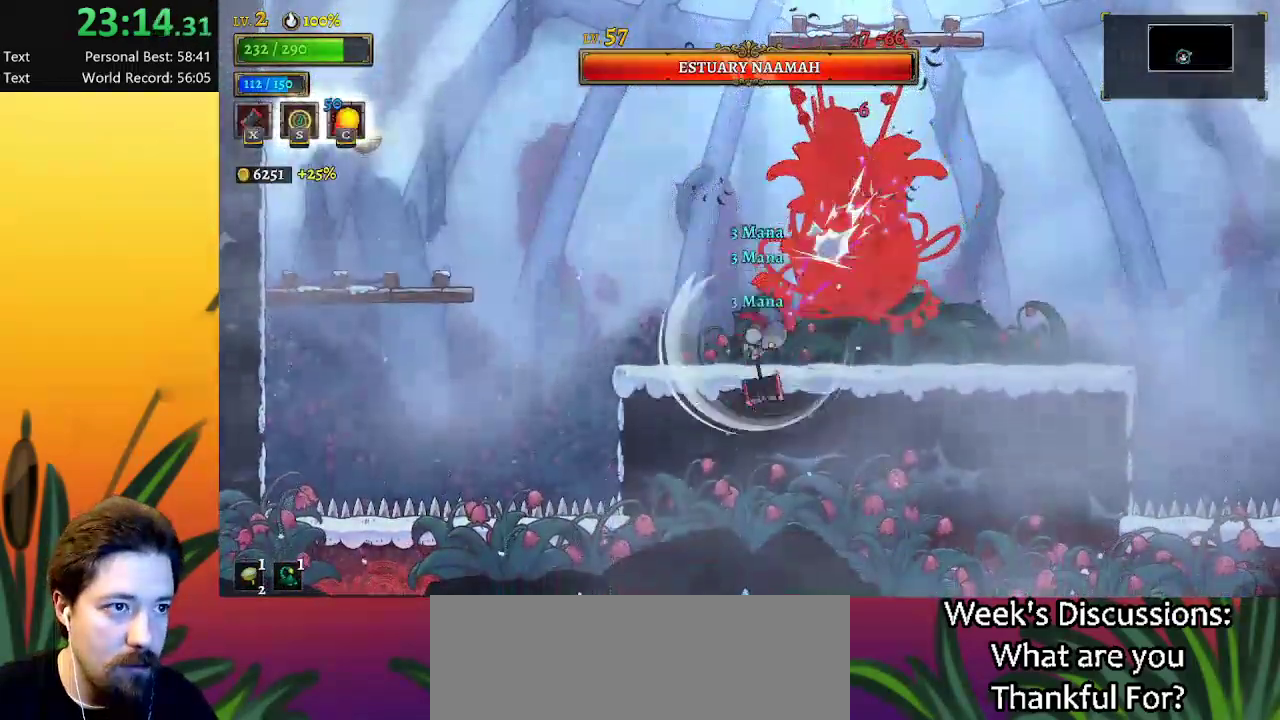
{"keys": [], "events": [[50, "left", "down"], [333, "left", "up"]]}
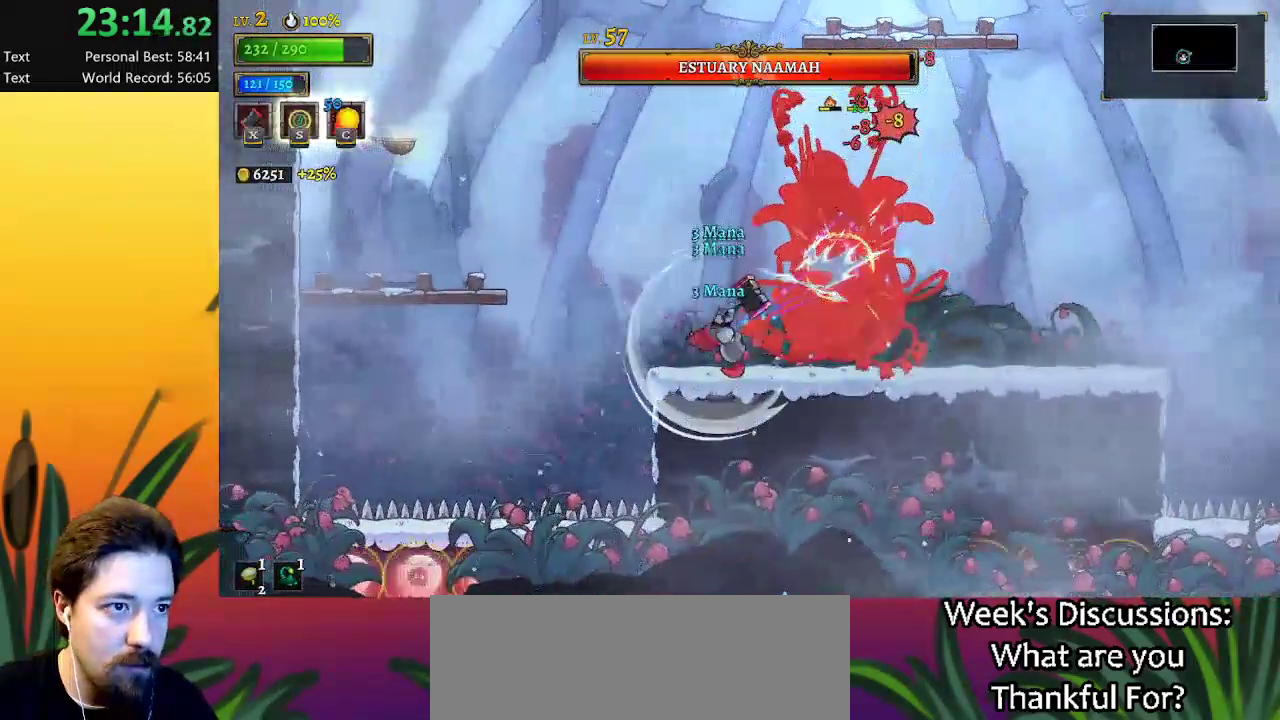
{"keys": ["left", "z"], "events": [[67, "left", "down"], [217, "left", "up"], [400, "left", "down"], [483, "z", "down"]]}
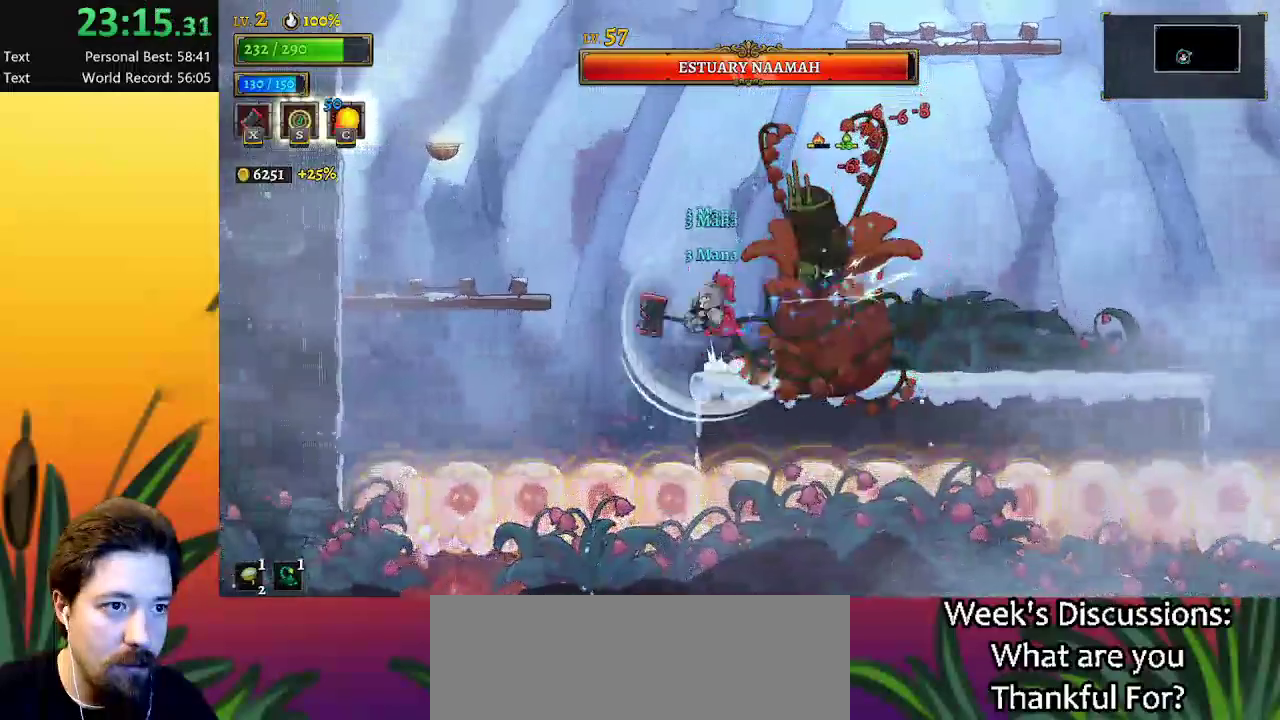
{"keys": ["down"], "events": [[133, "z", "up"], [417, "left", "up"], [500, "down", "down"]]}
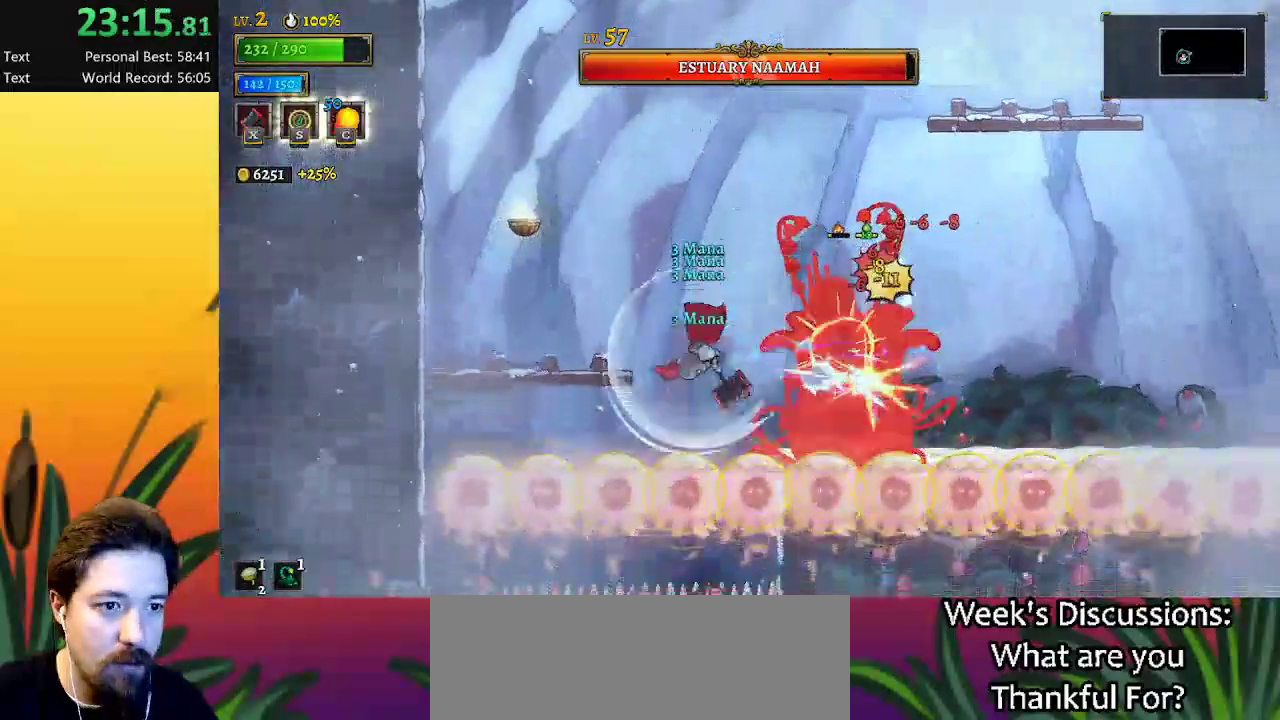
{"keys": [], "events": [[150, "left", "down"], [183, "down", "up"], [283, "left", "up"]]}
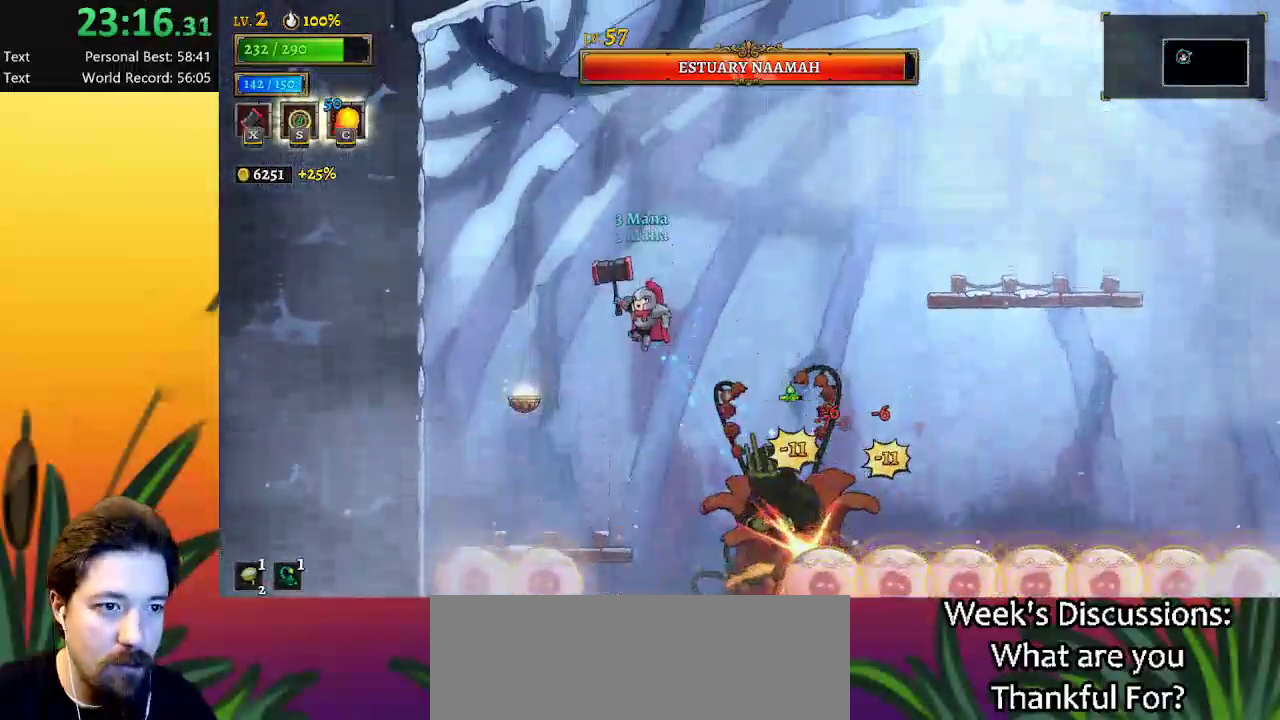
{"keys": ["down", "right"], "events": [[400, "right", "down"], [433, "down", "down"]]}
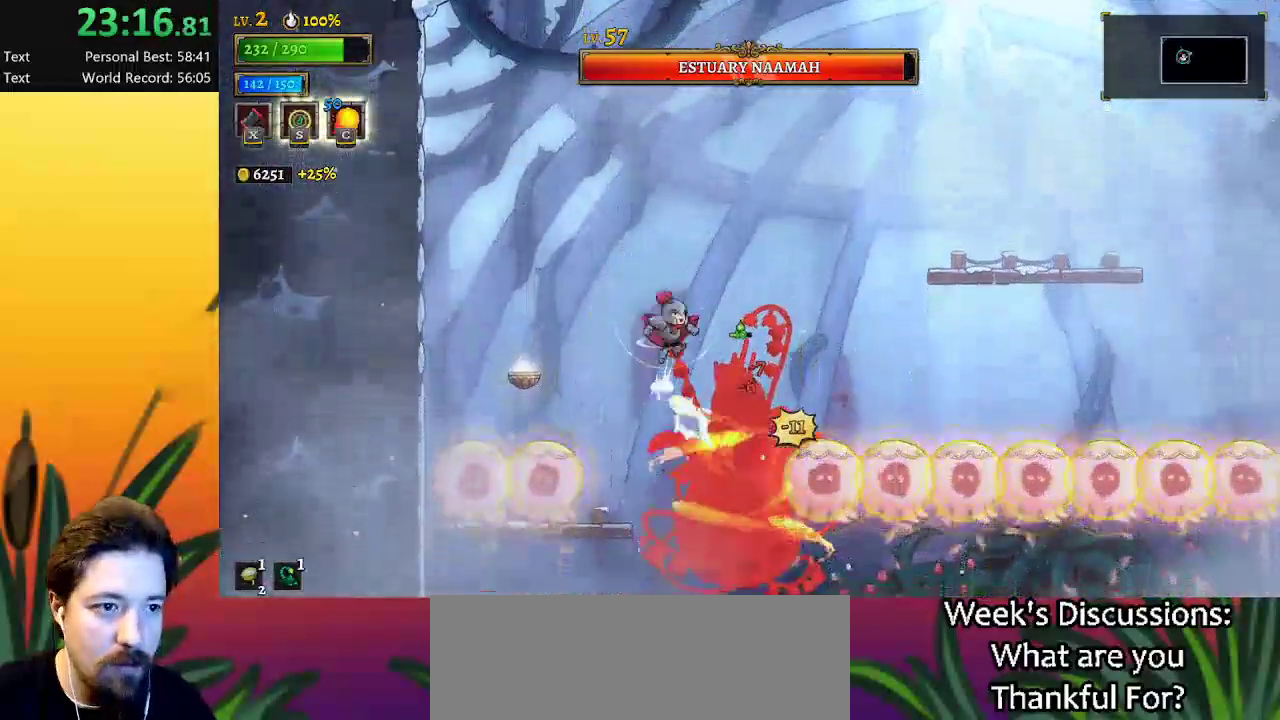
{"keys": ["right"], "events": [[133, "down", "up"]]}
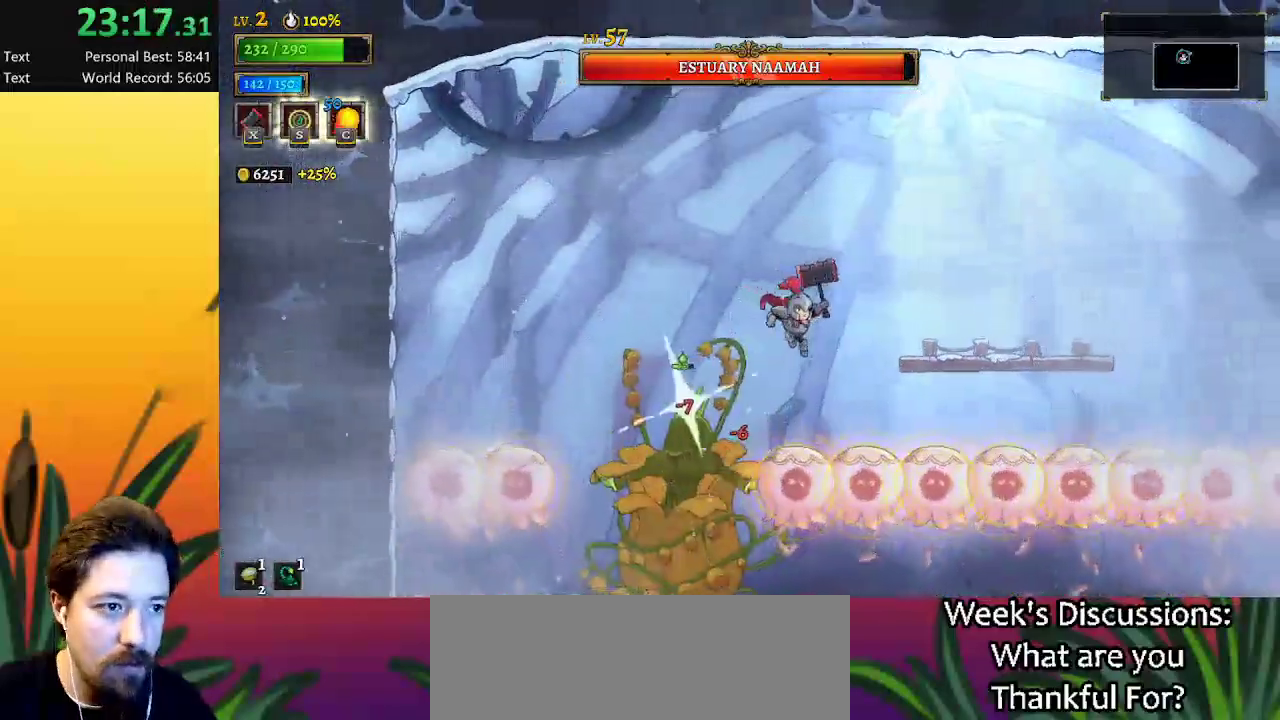
{"keys": [], "events": [[100, "down", "down"], [150, "right", "up"], [183, "left", "down"], [233, "down", "up"], [333, "left", "up"]]}
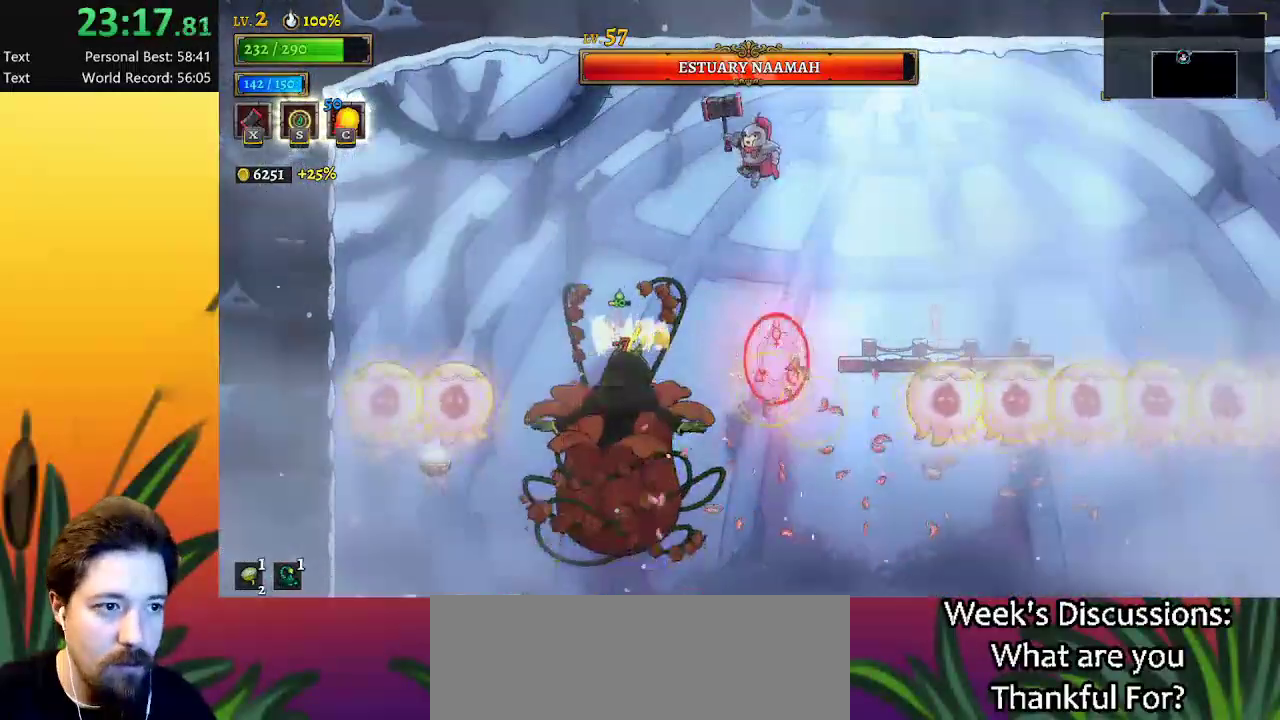
{"keys": ["right"], "events": [[117, "x", "down"], [200, "x", "up"], [350, "right", "down"]]}
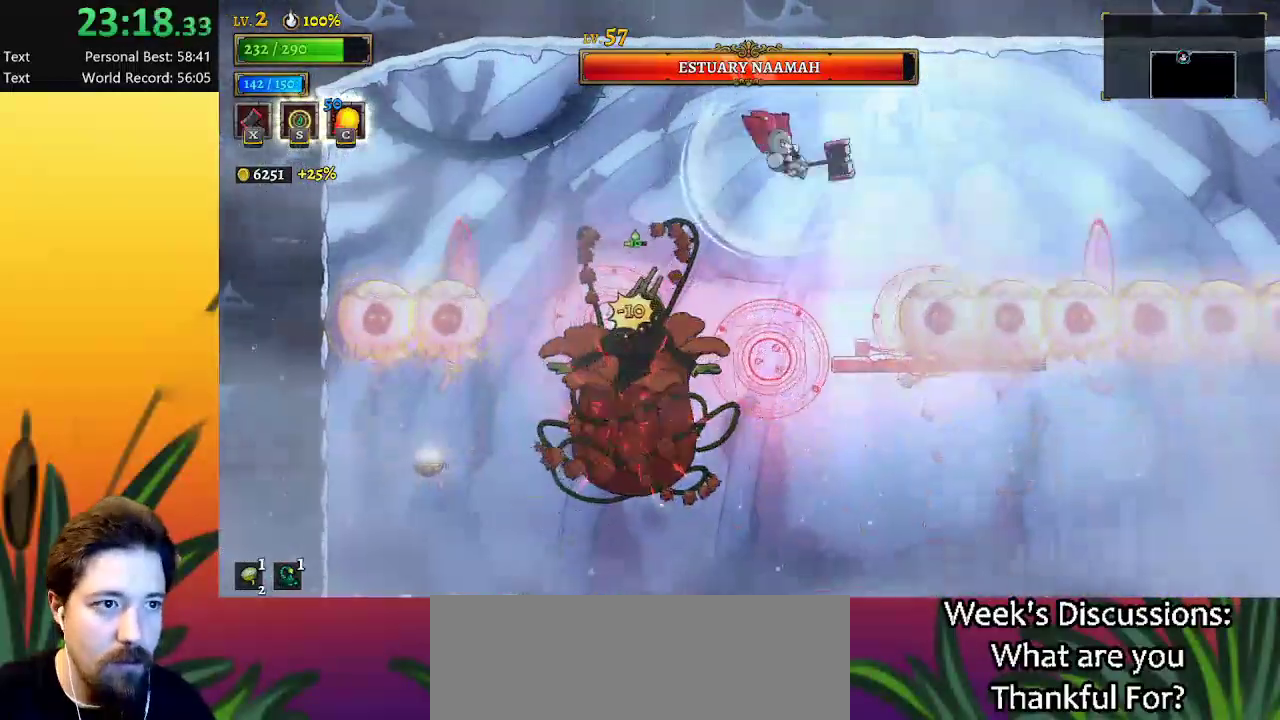
{"keys": [], "events": [[133, "right", "up"], [217, "right", "down"], [417, "right", "up"]]}
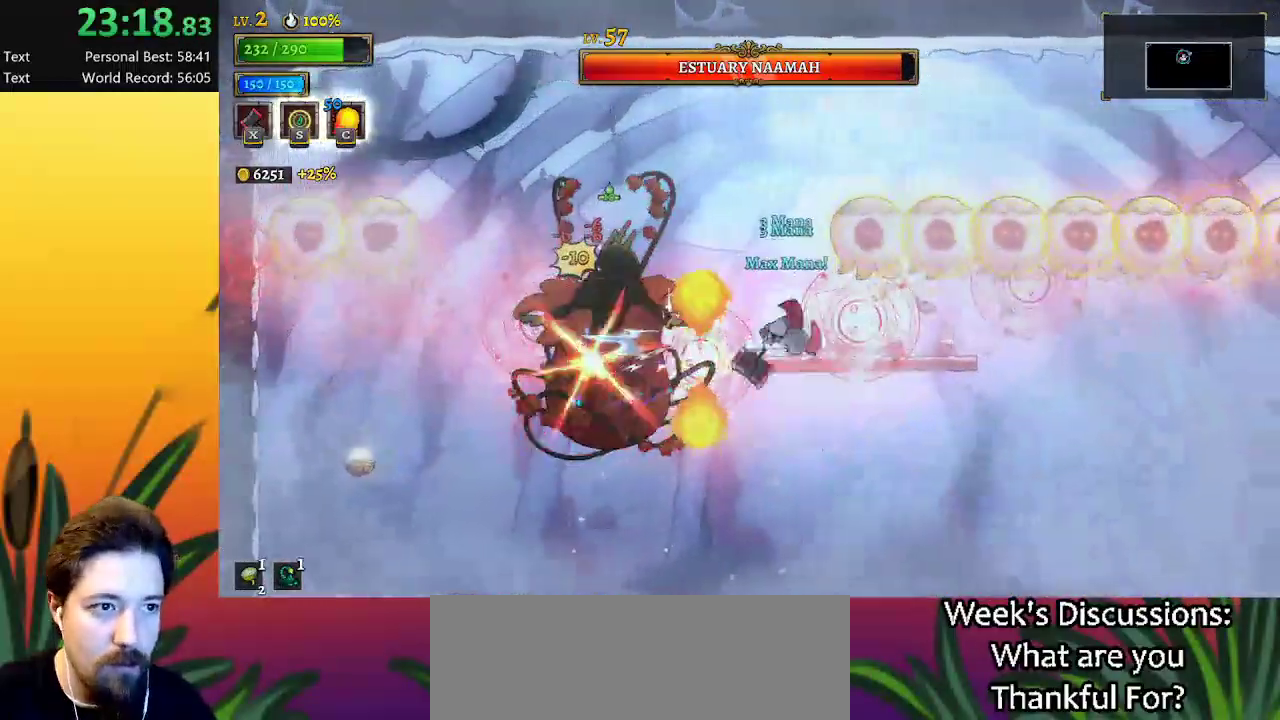
{"keys": ["z"], "events": [[483, "z", "down"]]}
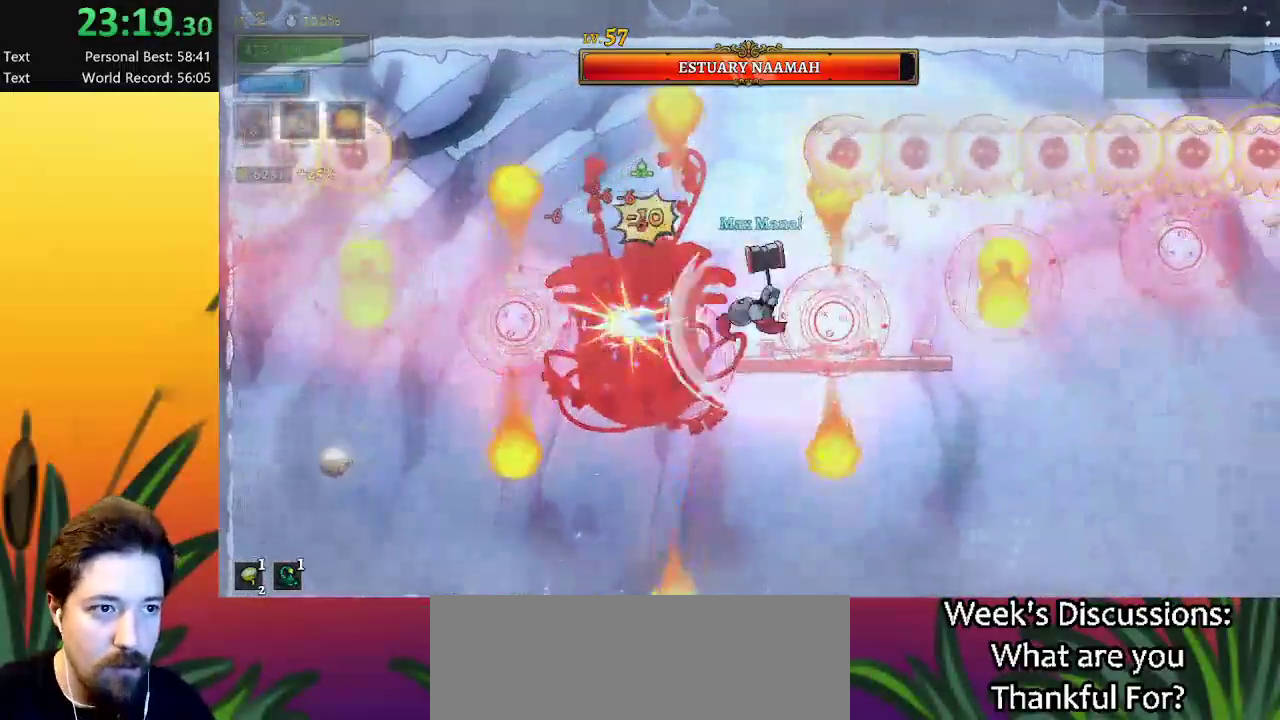
{"keys": ["left", "z"], "events": [[67, "right", "down"], [117, "right", "up"], [267, "z", "up"], [450, "left", "down"], [450, "z", "down"]]}
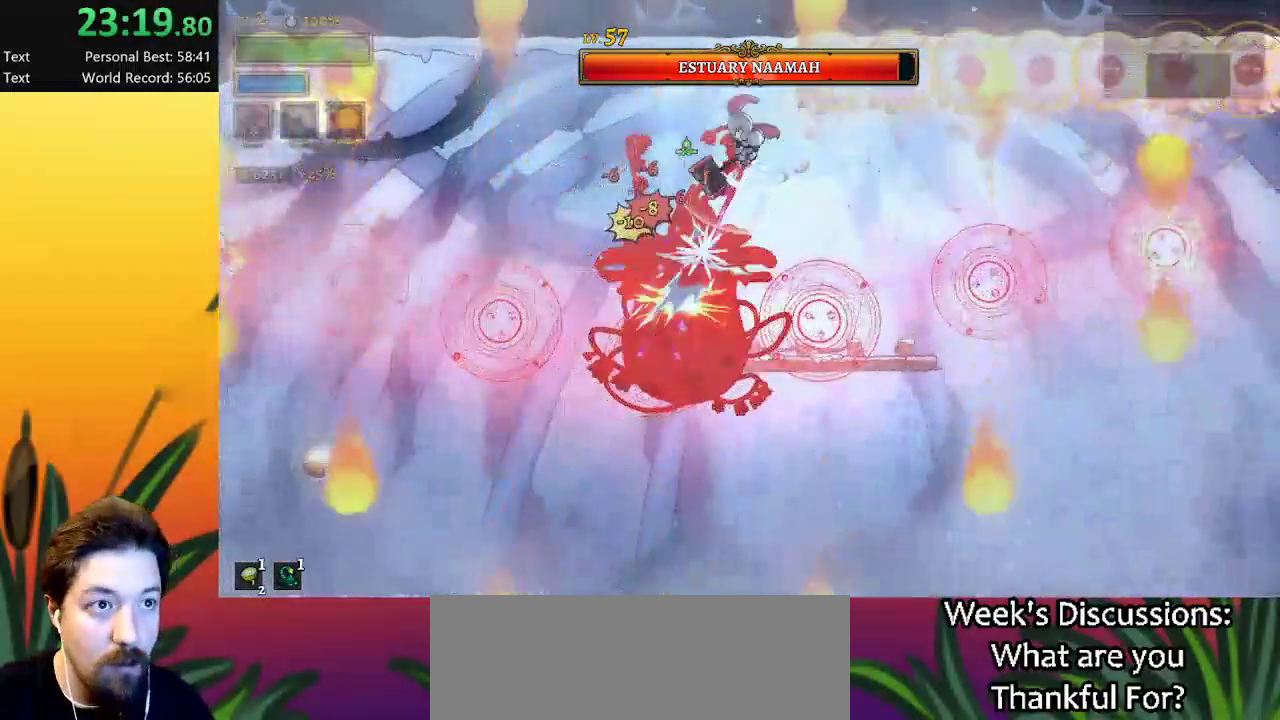
{"keys": ["left"], "events": [[233, "z", "up"], [333, "left", "up"], [433, "left", "down"]]}
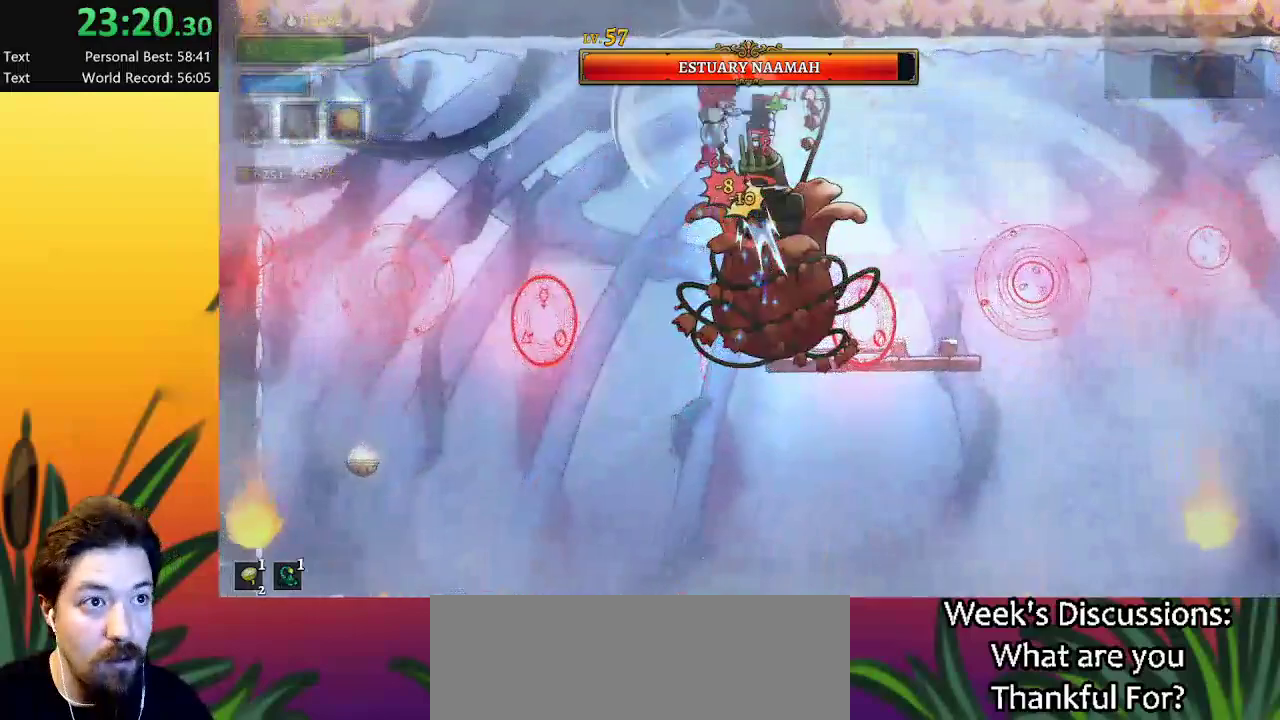
{"keys": [], "events": [[33, "down", "down"], [217, "down", "up"], [267, "left", "up"], [300, "right", "down"], [350, "x", "down"], [450, "right", "up"], [450, "x", "up"]]}
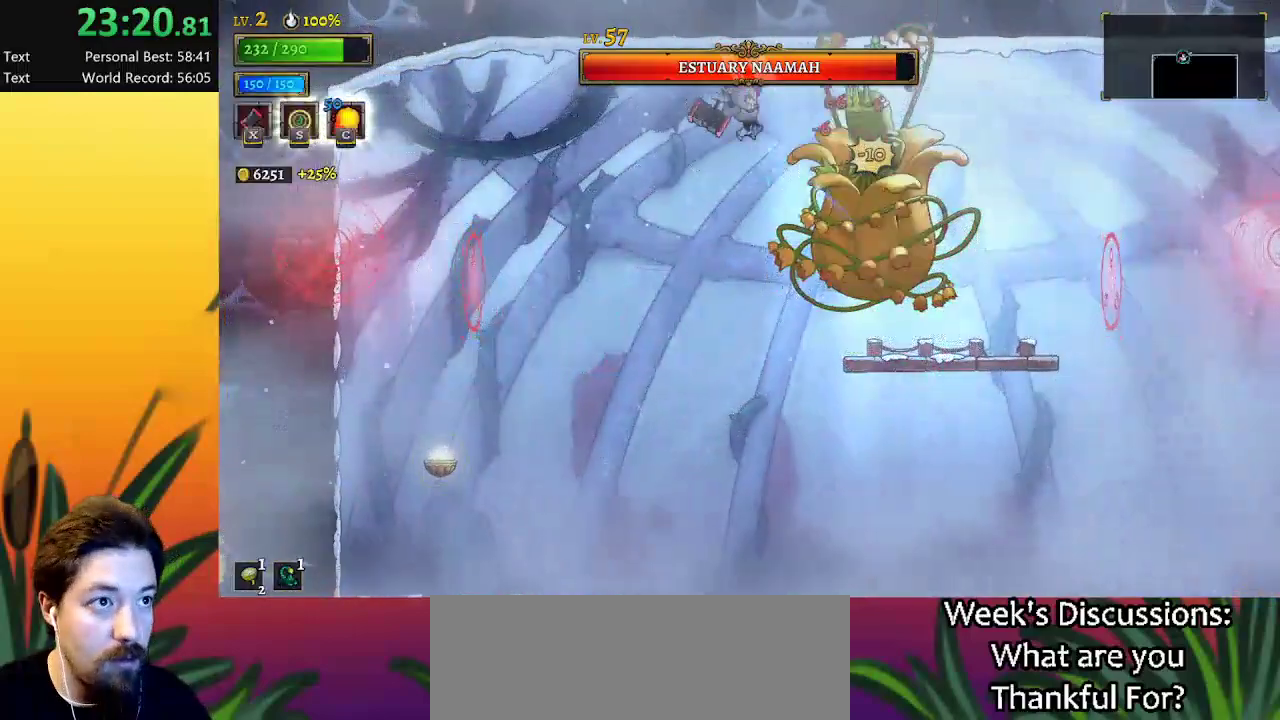
{"keys": ["x"], "events": [[133, "down", "down"], [283, "down", "up"], [283, "left", "down"], [450, "left", "up"], [450, "x", "down"]]}
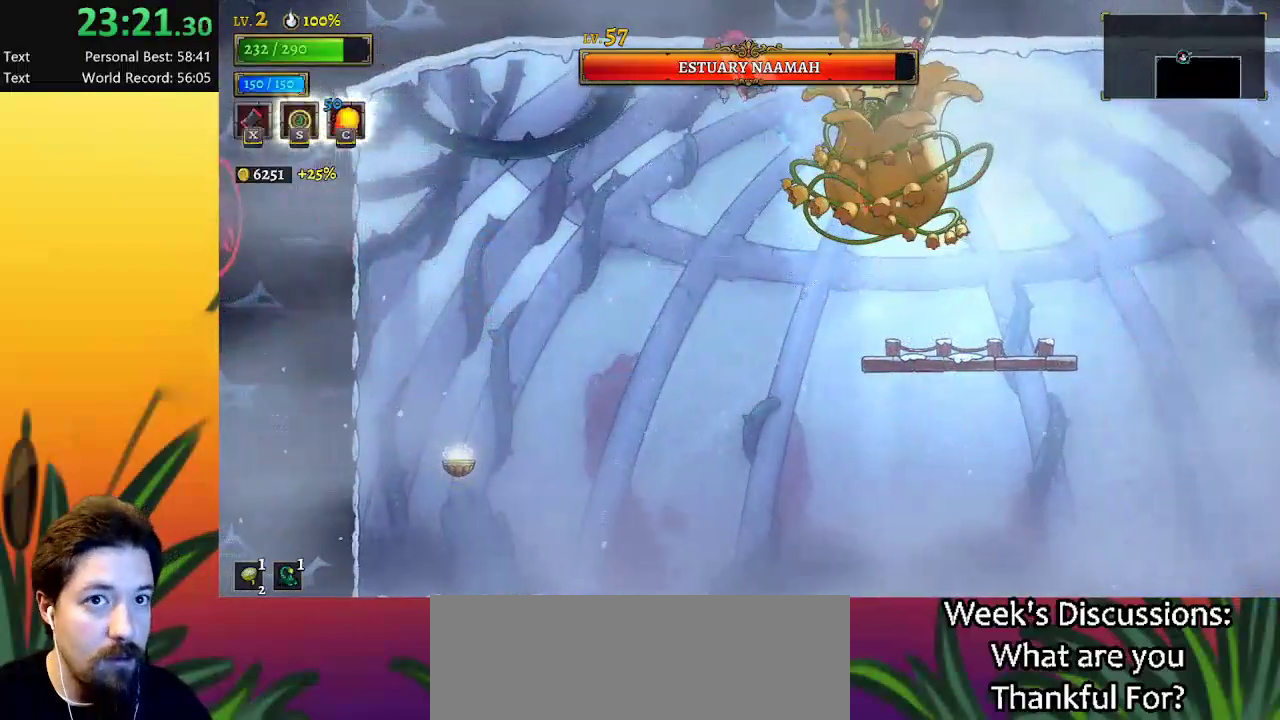
{"keys": [], "events": [[50, "x", "up"]]}
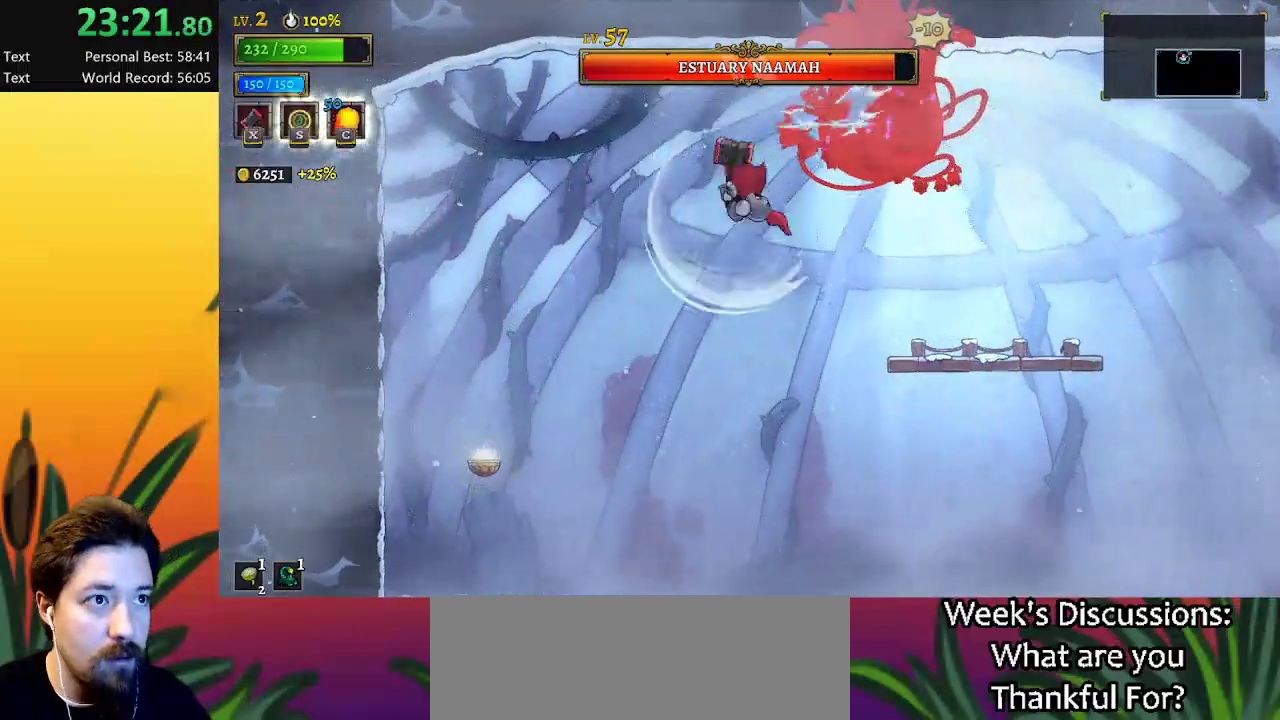
{"keys": [], "events": [[17, "d", "down"], [333, "d", "up"]]}
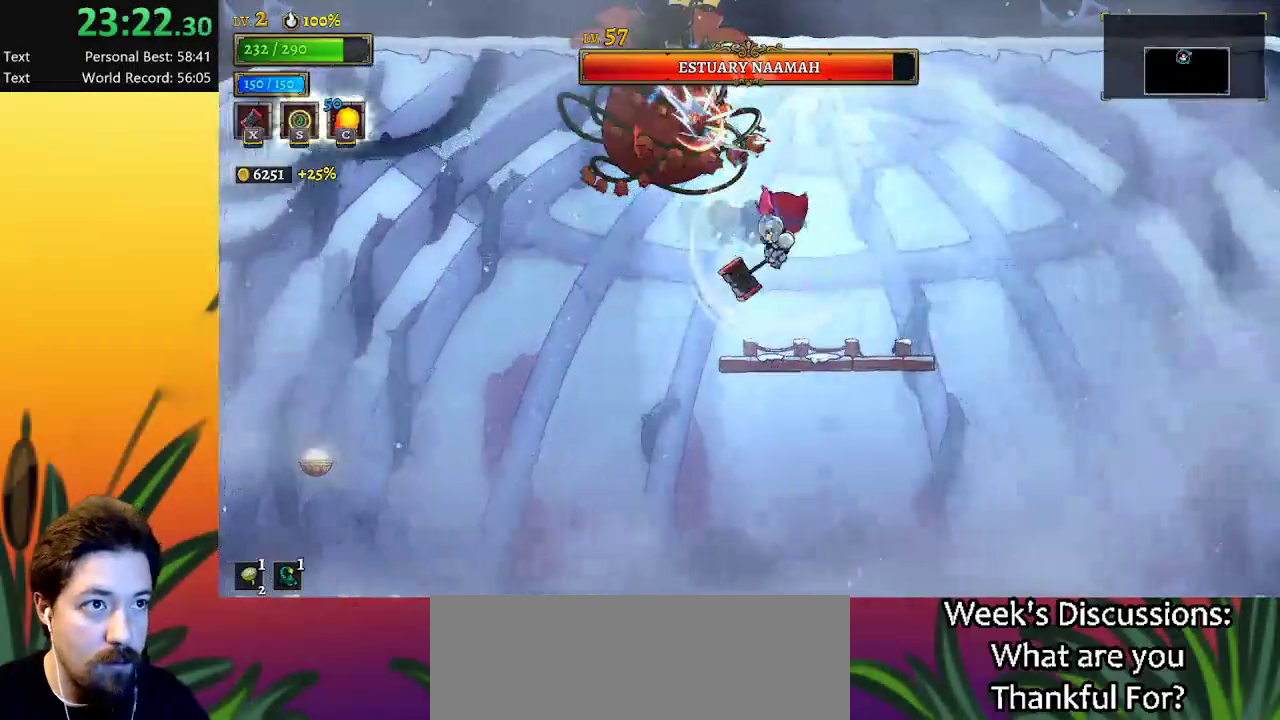
{"keys": ["left"], "events": [[17, "c", "down"], [117, "c", "up"], [217, "right", "down"], [450, "right", "up"], [500, "left", "down"]]}
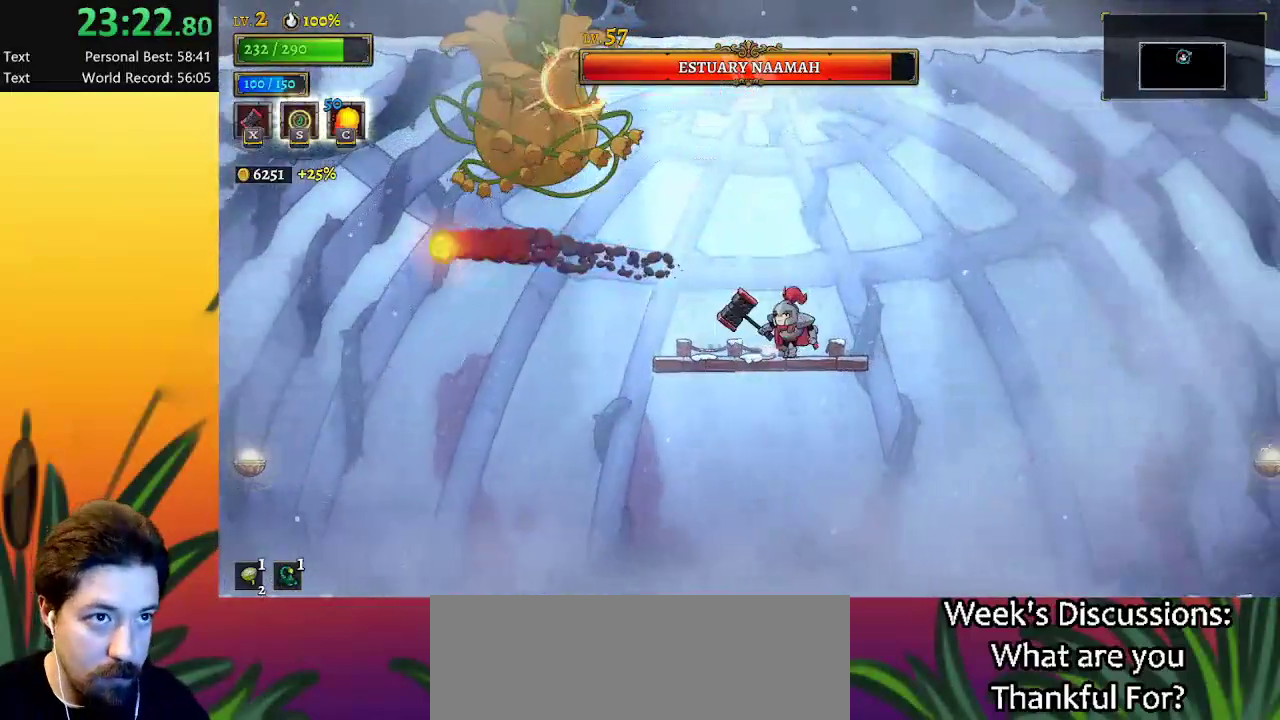
{"keys": ["left", "x", "z"], "events": [[83, "z", "down"], [300, "x", "down"]]}
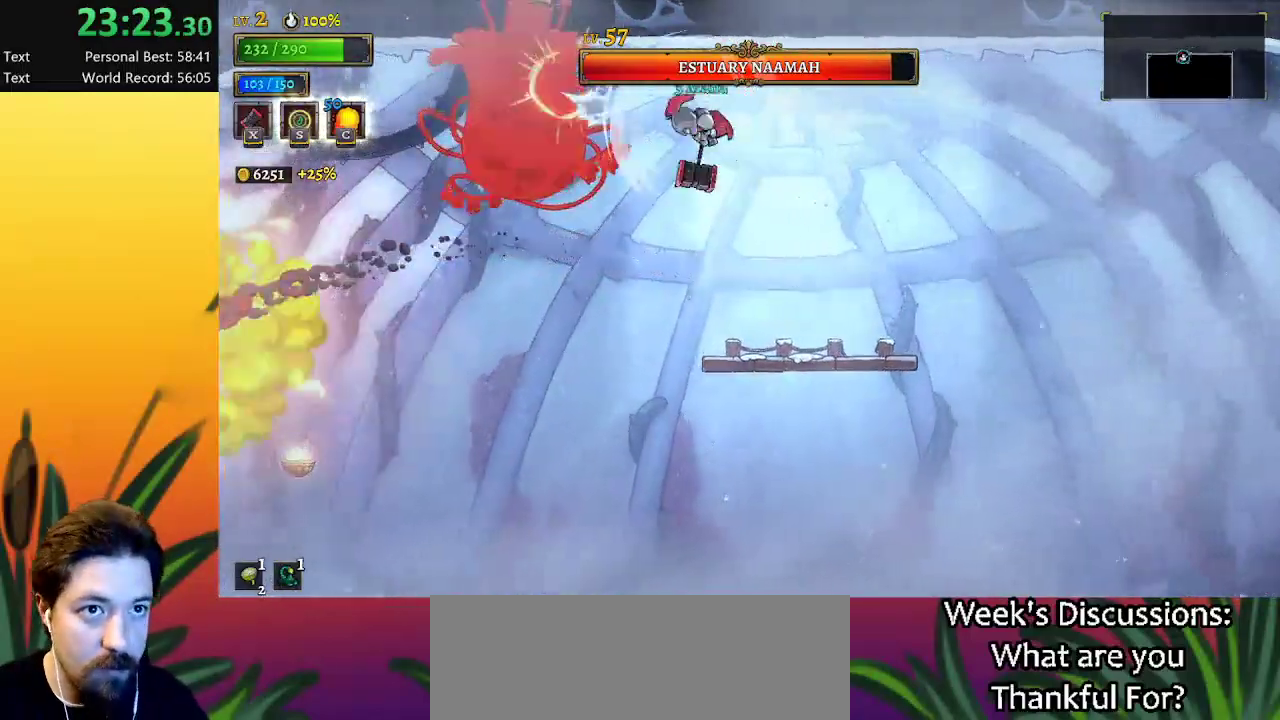
{"keys": [], "events": [[100, "z", "up"], [150, "x", "up"], [333, "left", "up"]]}
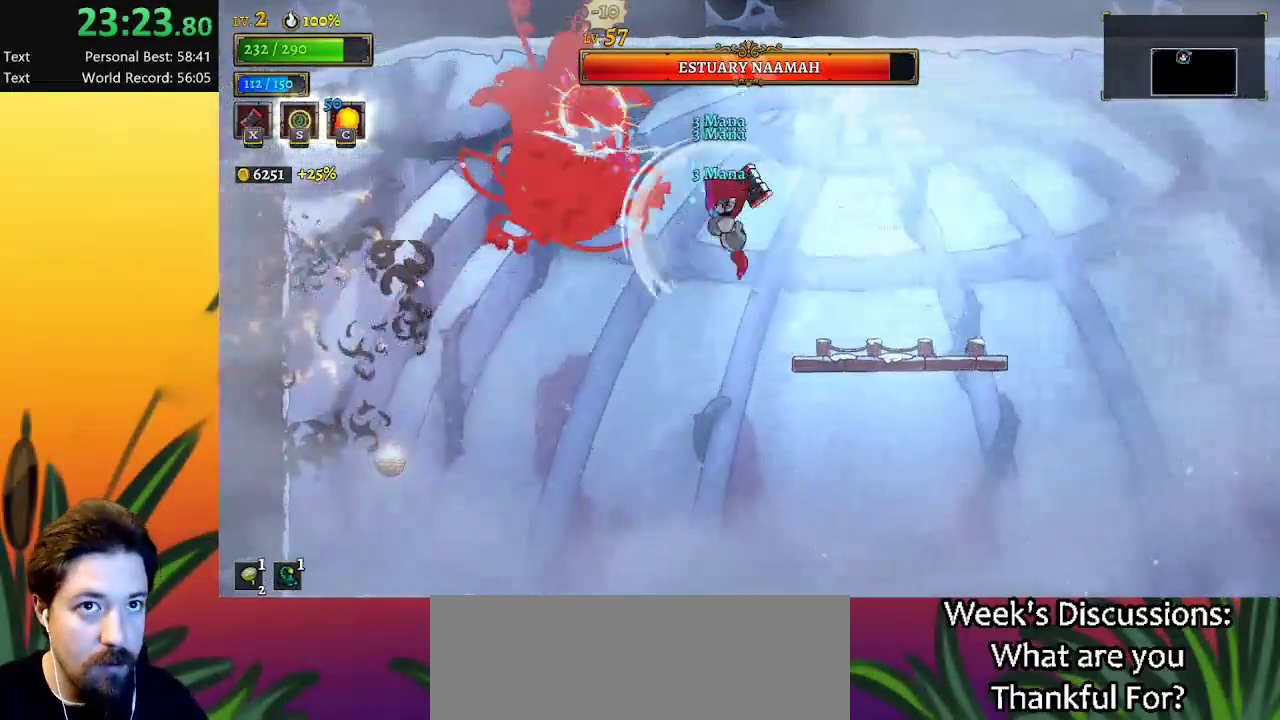
{"keys": [], "events": [[17, "z", "down"], [267, "left", "down"], [450, "z", "up"], [483, "left", "up"]]}
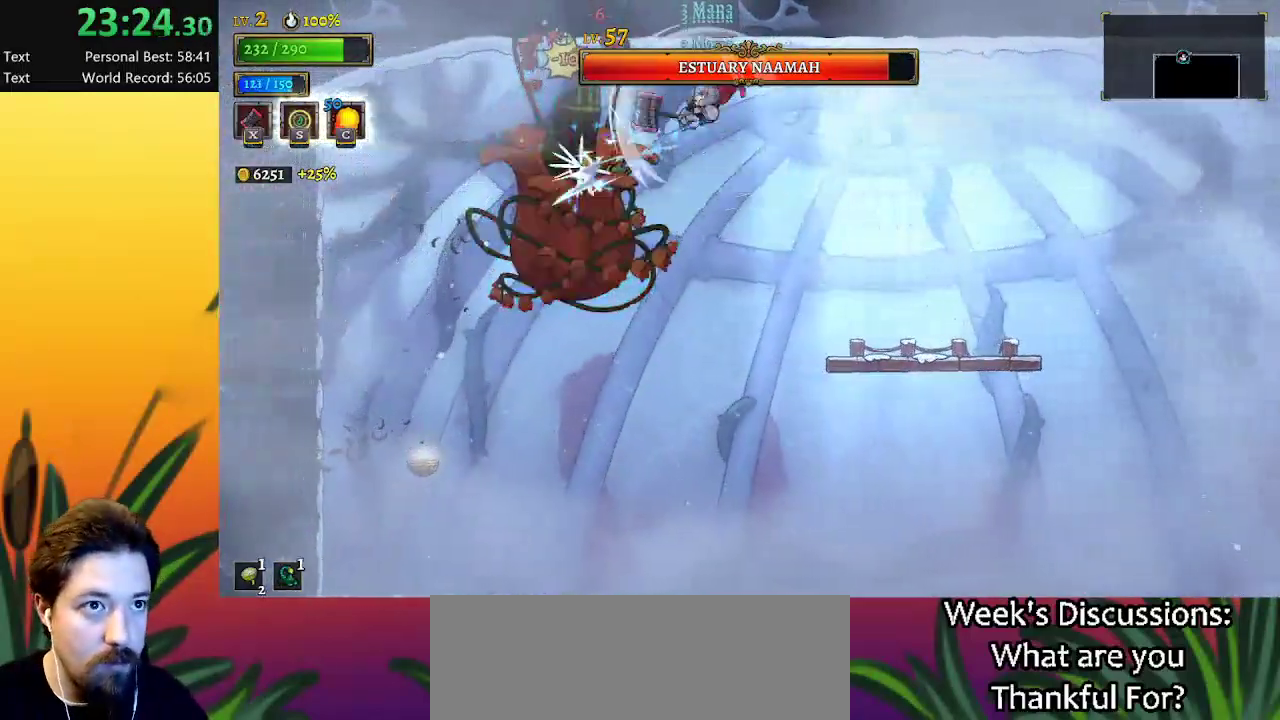
{"keys": ["down"], "events": [[367, "left", "down"], [450, "down", "down"], [450, "left", "up"]]}